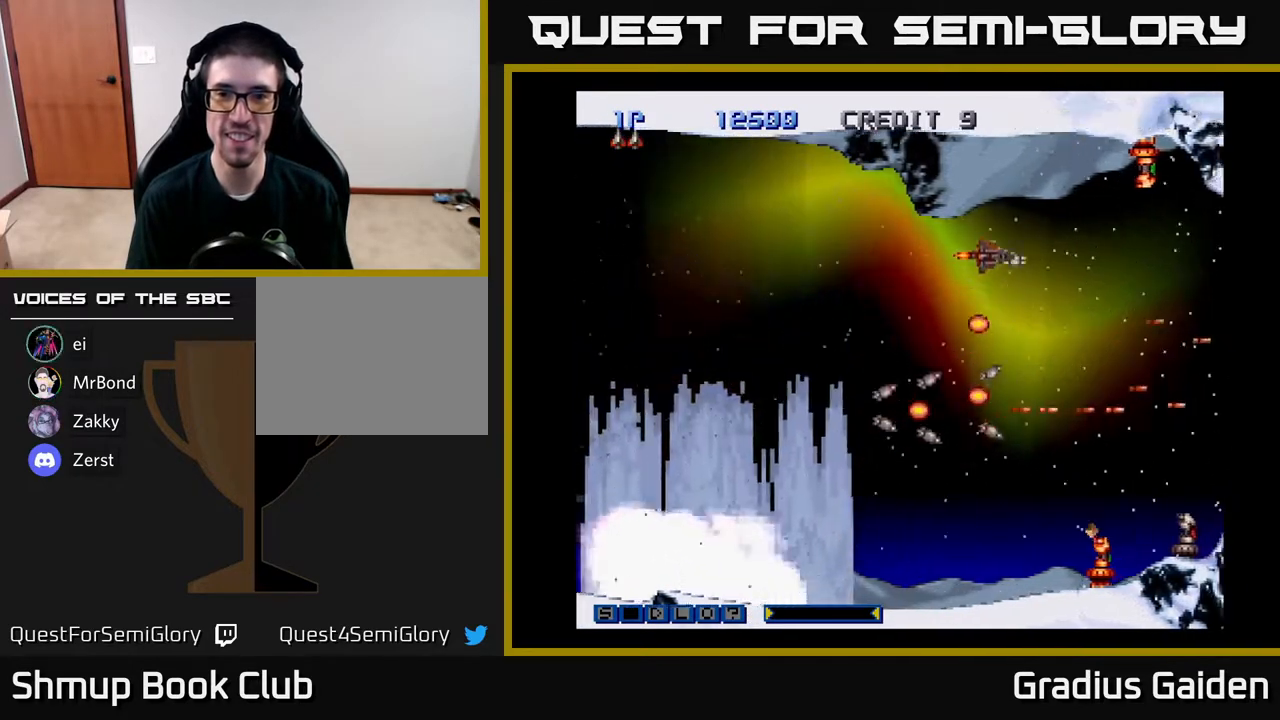
Gameplay with a controller (Xbox layout); each line is a JSON object with the inputs held at the frame after it. "events" lists button and stick changes between this image and that frame as [ms after this image, input, new state], when the widget could be followed in between. Not read: left_stick right_stick.
{"buttons": ["R2"], "events": [[67, "R2", "up"], [117, "DPAD_UP", "up"], [133, "R2", "down"], [267, "R2", "up"], [317, "DPAD_UP", "down"], [333, "R2", "down"], [367, "DPAD_UP", "up"], [433, "R2", "up"], [467, "R2", "down"]]}
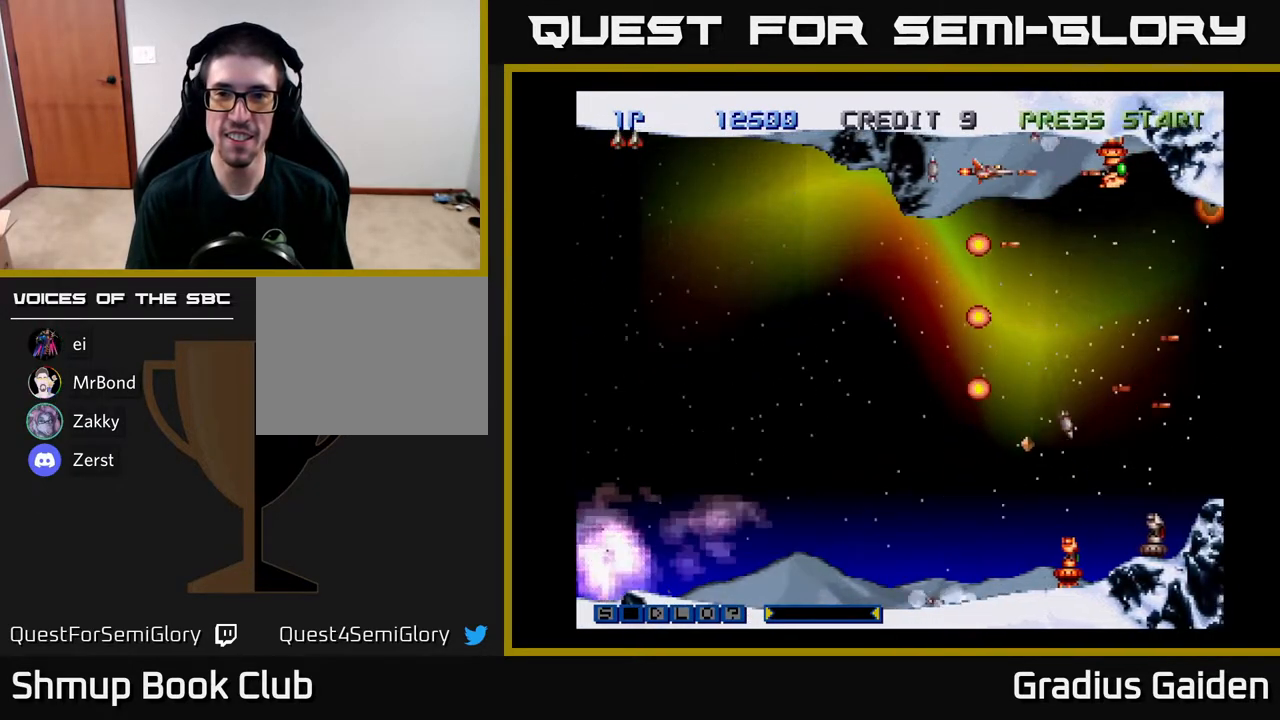
{"buttons": ["DPAD_DOWN"], "events": [[100, "R2", "up"], [150, "DPAD_LEFT", "down"], [167, "R2", "down"], [283, "DPAD_DOWN", "down"], [283, "R2", "up"], [333, "R2", "down"], [450, "R2", "up"], [483, "DPAD_LEFT", "up"]]}
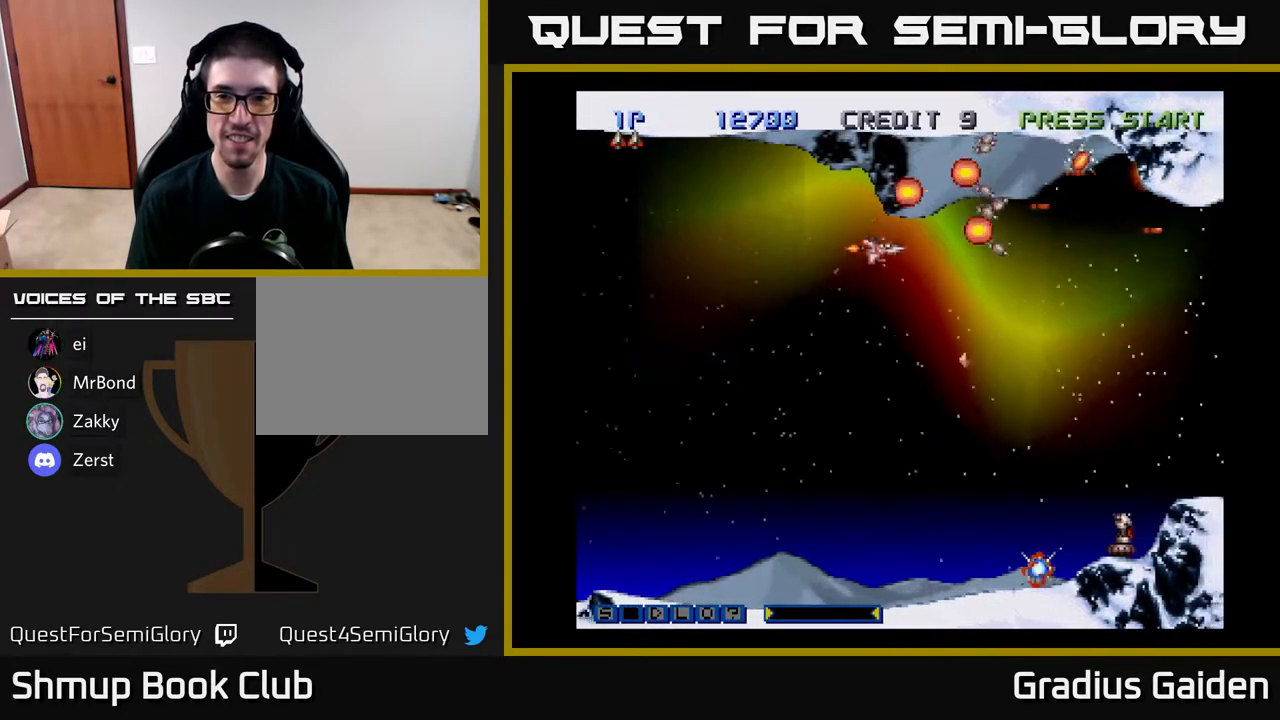
{"buttons": ["DPAD_DOWN", "DPAD_RIGHT"], "events": [[17, "R2", "down"], [150, "R2", "up"], [183, "R2", "down"], [300, "R2", "up"], [333, "DPAD_RIGHT", "down"], [367, "R2", "down"], [383, "DPAD_DOWN", "up"], [417, "DPAD_DOWN", "down"], [500, "R2", "up"]]}
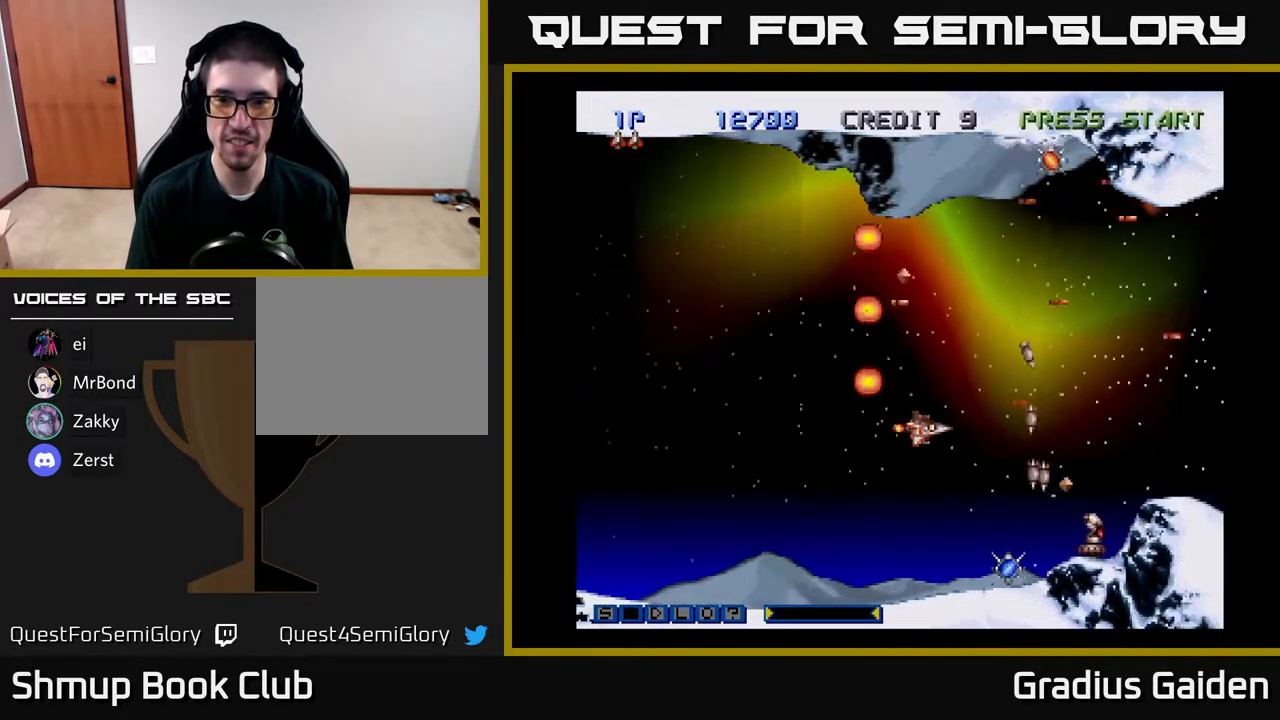
{"buttons": ["R2", "DPAD_DOWN"], "events": [[67, "R2", "down"], [83, "DPAD_RIGHT", "up"], [167, "R2", "up"], [183, "DPAD_DOWN", "up"], [267, "R2", "down"], [400, "R2", "up"], [450, "DPAD_DOWN", "down"], [483, "R2", "down"]]}
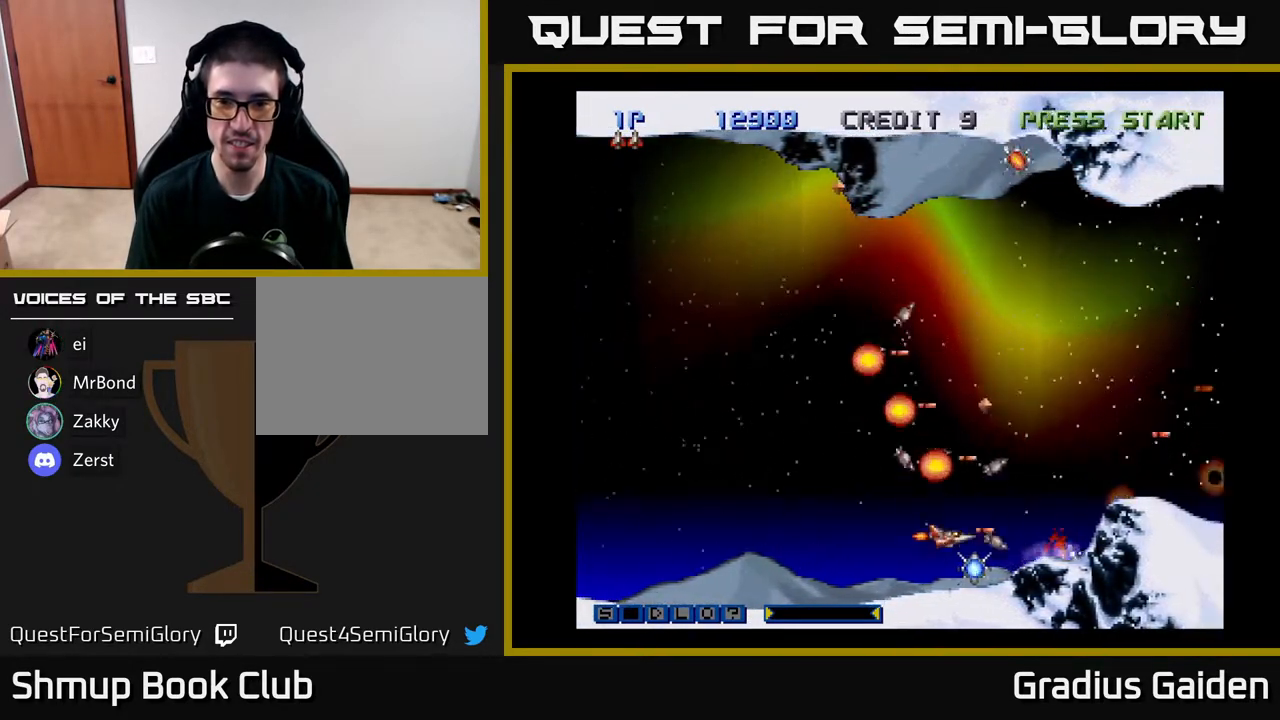
{"buttons": ["R2", "DPAD_UP"], "events": [[33, "DPAD_DOWN", "up"], [100, "R2", "up"], [350, "DPAD_UP", "down"], [383, "R2", "down"]]}
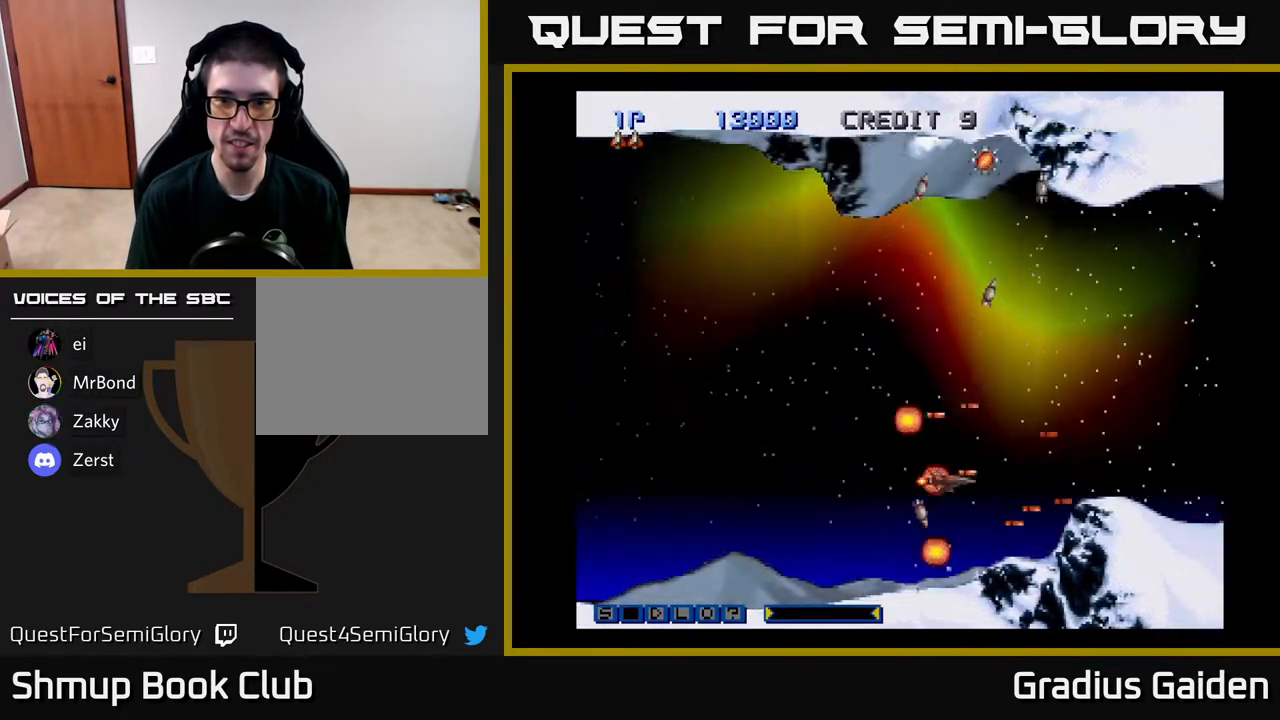
{"buttons": ["DPAD_UP"], "events": [[17, "DPAD_RIGHT", "down"], [17, "R2", "up"], [67, "R2", "down"], [100, "DPAD_RIGHT", "up"], [217, "R2", "up"], [283, "R2", "down"], [300, "DPAD_LEFT", "down"], [400, "DPAD_LEFT", "up"], [400, "R2", "up"]]}
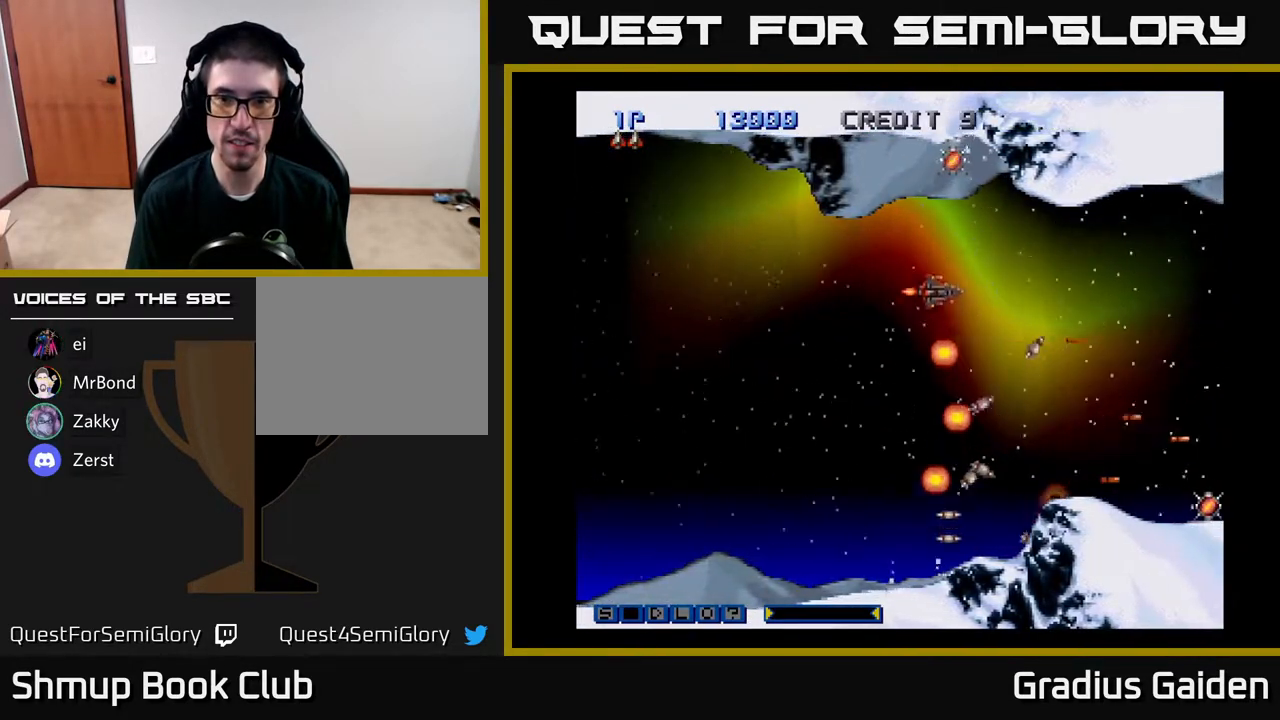
{"buttons": ["DPAD_DOWN"], "events": [[283, "DPAD_LEFT", "down"], [300, "DPAD_UP", "up"], [333, "DPAD_DOWN", "down"], [333, "R2", "down"], [483, "DPAD_LEFT", "up"], [483, "R2", "up"]]}
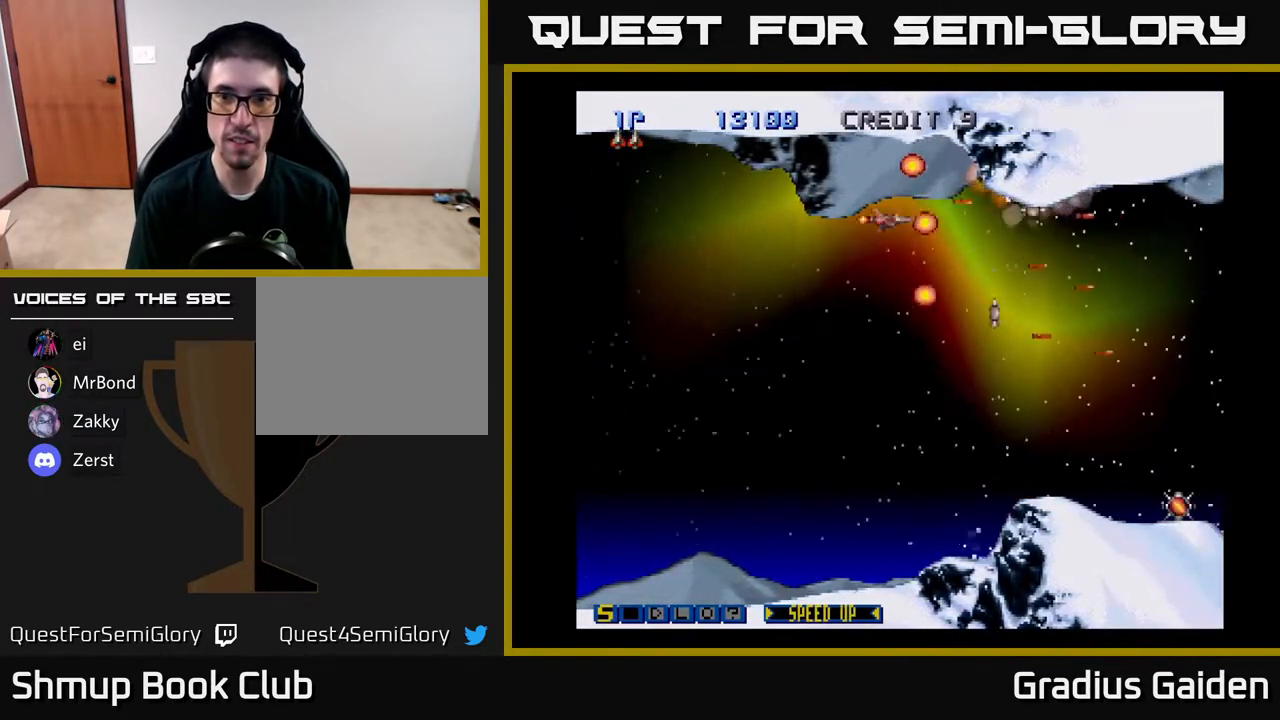
{"buttons": ["R2", "DPAD_RIGHT"], "events": [[50, "R2", "down"], [167, "R2", "up"], [233, "R2", "down"], [317, "DPAD_RIGHT", "down"], [350, "DPAD_DOWN", "up"], [383, "R2", "up"], [467, "R2", "down"]]}
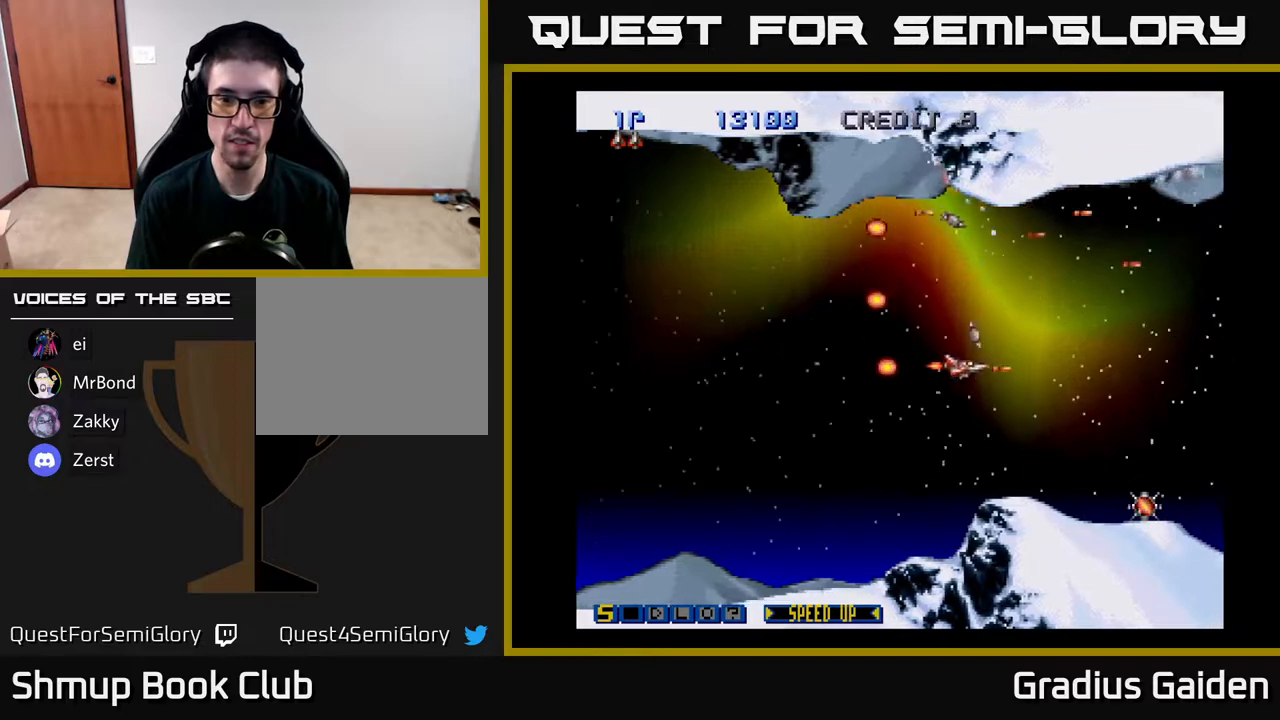
{"buttons": ["R2"], "events": [[83, "R2", "up"], [100, "DPAD_RIGHT", "up"], [150, "R2", "down"], [167, "DPAD_LEFT", "down"], [250, "DPAD_UP", "down"], [300, "DPAD_LEFT", "up"], [300, "R2", "up"], [367, "R2", "down"], [383, "DPAD_UP", "up"]]}
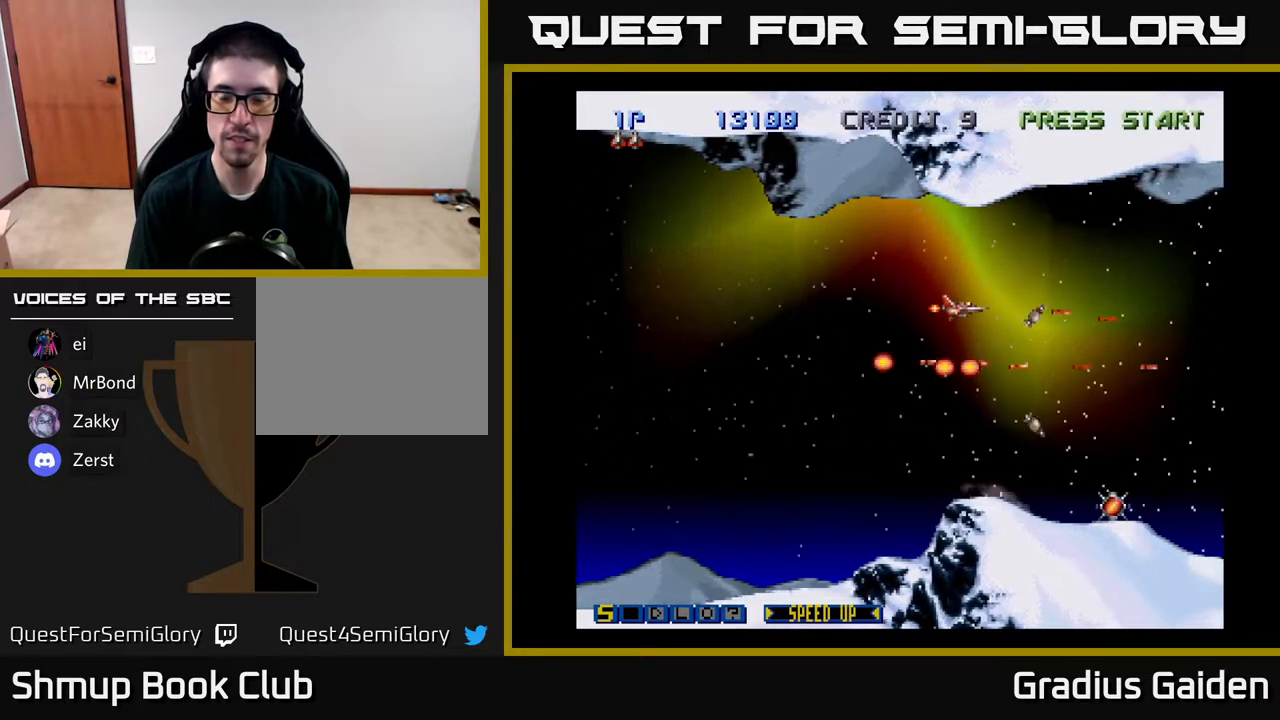
{"buttons": ["R2"], "events": [[283, "R2", "up"], [333, "R2", "down"]]}
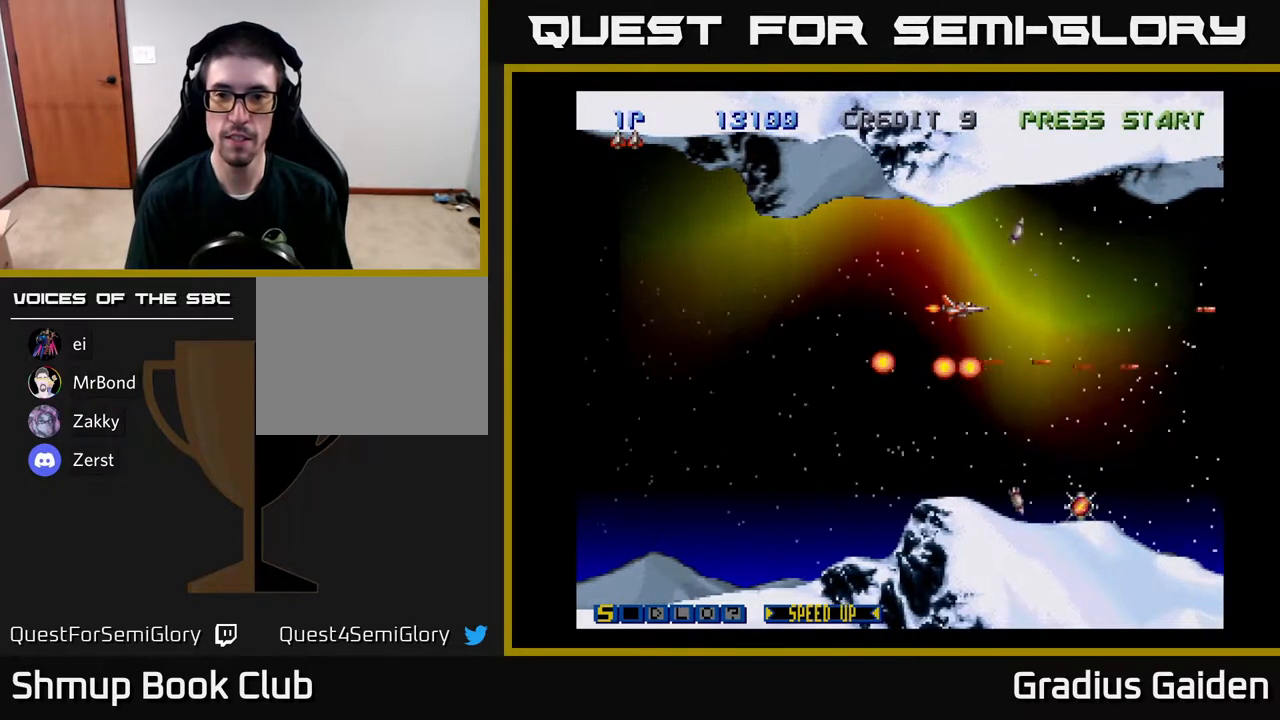
{"buttons": ["R2"], "events": []}
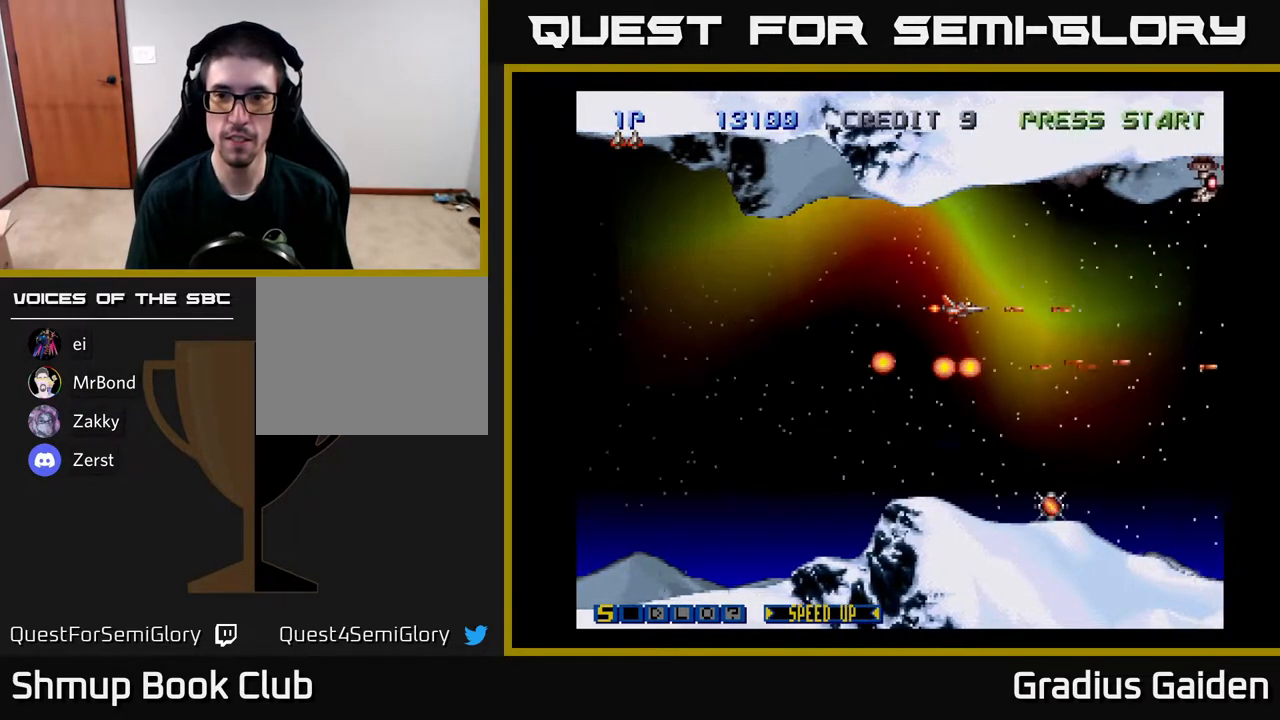
{"buttons": [], "events": [[83, "R2", "up"], [117, "DPAD_RIGHT", "down"], [167, "DPAD_UP", "down"], [183, "R2", "down"], [250, "DPAD_RIGHT", "up"], [300, "R2", "up"], [383, "R2", "down"], [417, "DPAD_UP", "up"], [483, "R2", "up"]]}
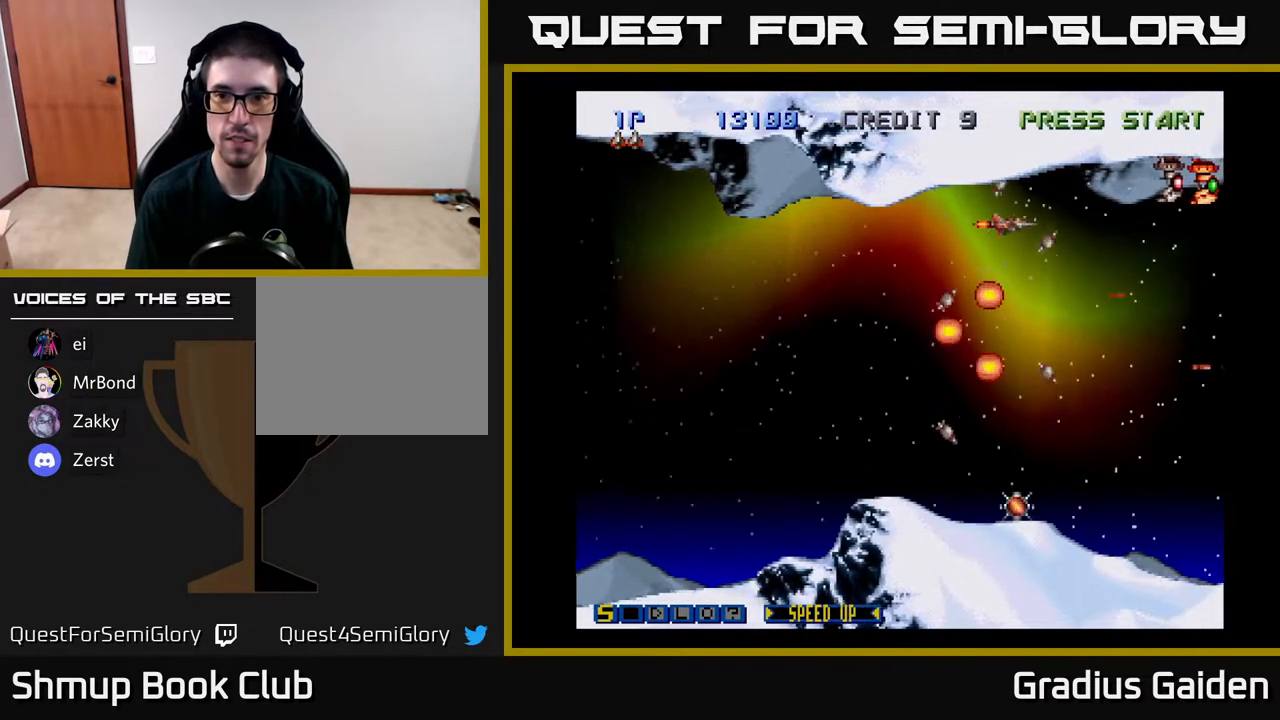
{"buttons": ["R2"], "events": [[50, "R2", "down"], [133, "DPAD_UP", "down"], [167, "DPAD_UP", "up"], [167, "R2", "up"], [250, "R2", "down"], [367, "R2", "up"], [417, "R2", "down"]]}
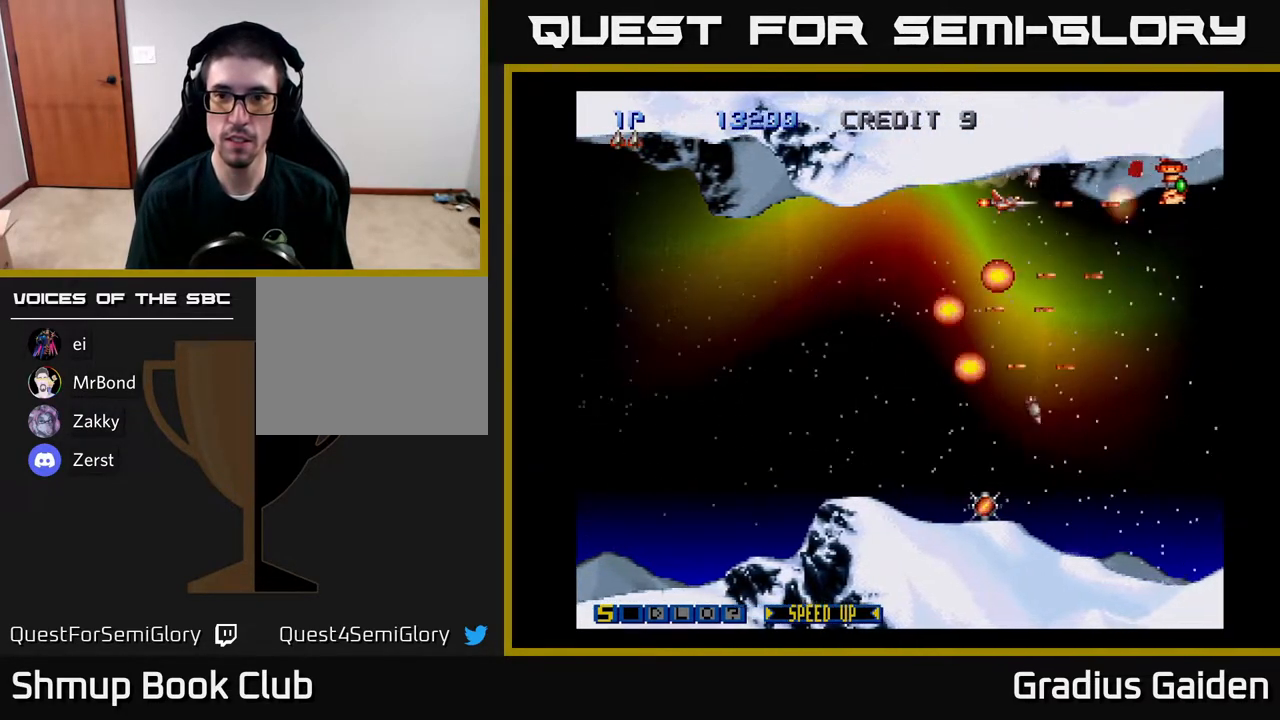
{"buttons": ["DPAD_DOWN"], "events": [[50, "R2", "up"], [83, "DPAD_LEFT", "down"], [117, "R2", "down"], [283, "DPAD_DOWN", "down"], [283, "DPAD_LEFT", "up"], [483, "R2", "up"]]}
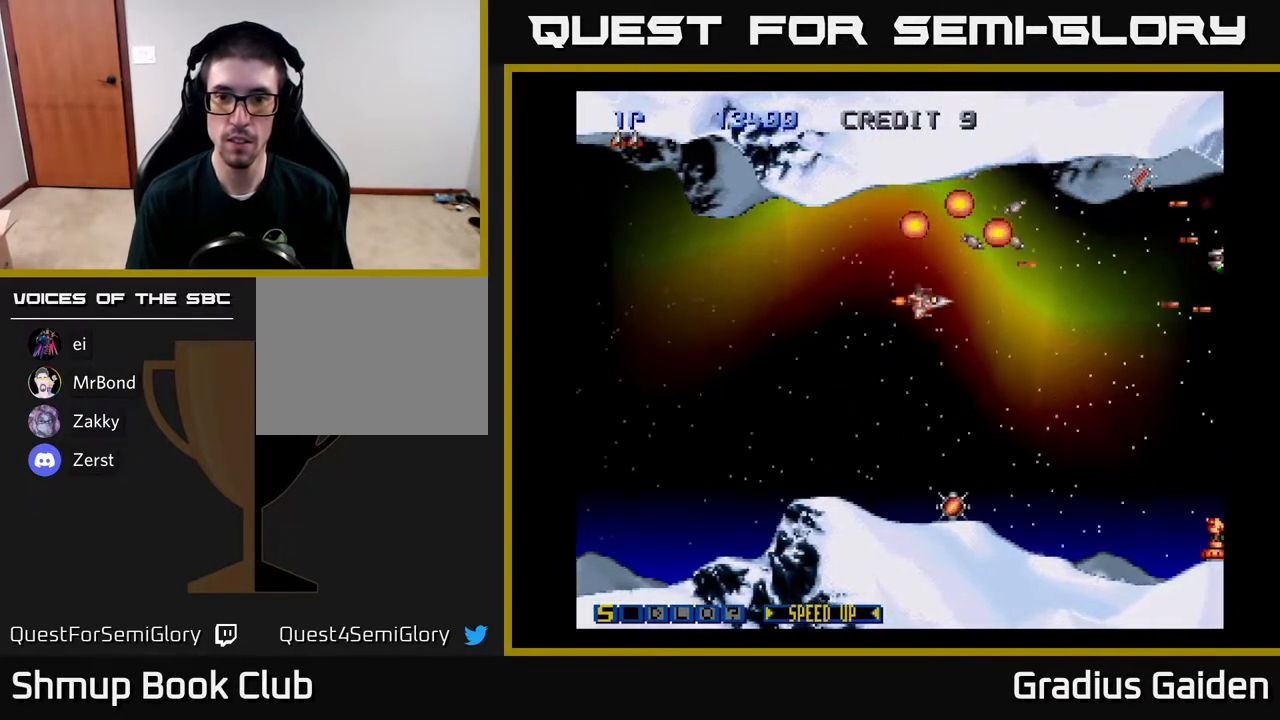
{"buttons": [], "events": [[50, "R2", "down"], [183, "R2", "up"], [233, "R2", "down"], [383, "R2", "up"], [417, "DPAD_DOWN", "up"]]}
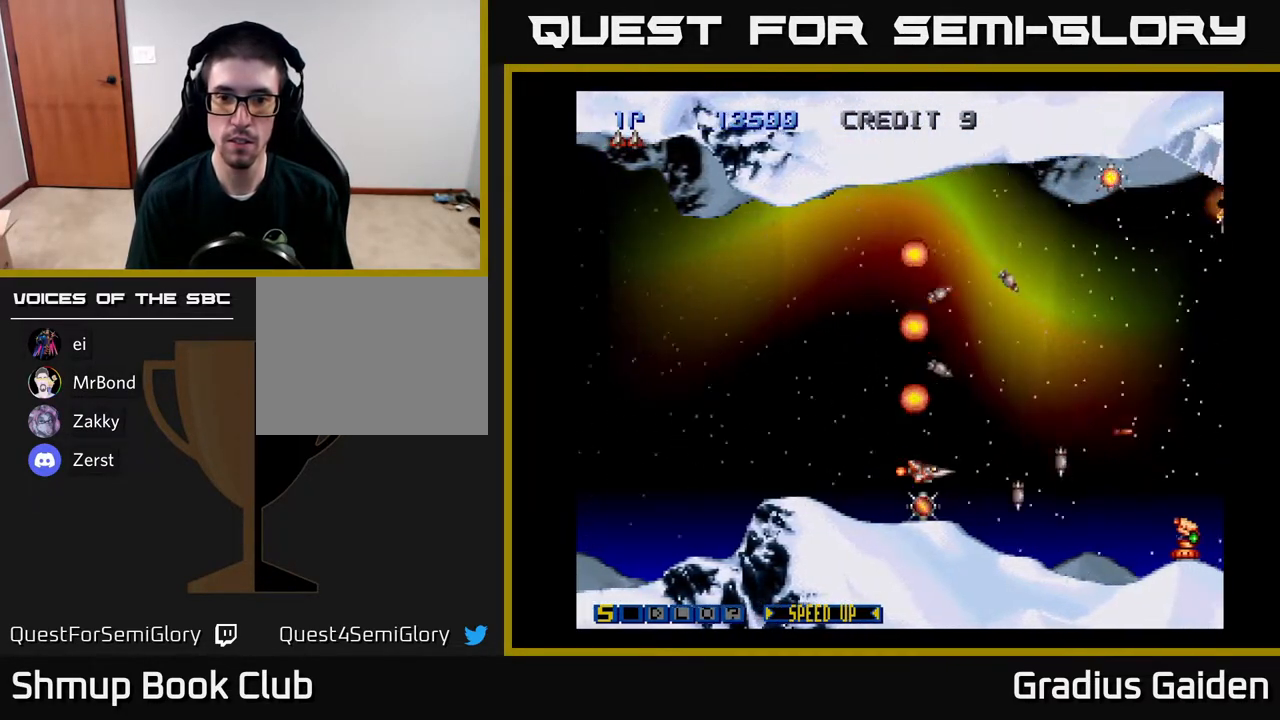
{"buttons": ["R2", "DPAD_LEFT"], "events": [[17, "R2", "down"], [83, "DPAD_DOWN", "down"], [117, "DPAD_DOWN", "up"], [133, "R2", "up"], [233, "R2", "down"], [350, "DPAD_UP", "down"], [383, "R2", "up"], [400, "DPAD_LEFT", "down"], [433, "DPAD_UP", "up"], [450, "R2", "down"]]}
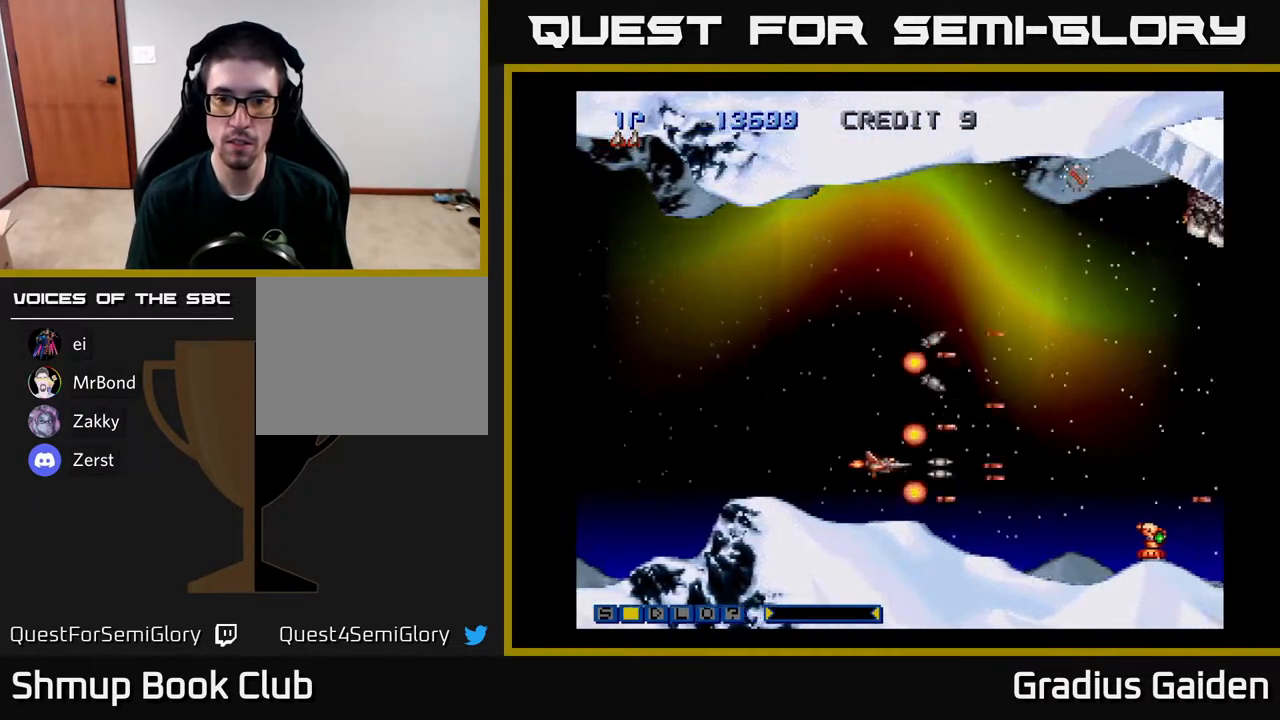
{"buttons": ["DPAD_RIGHT"], "events": [[50, "DPAD_UP", "down"], [50, "R2", "up"], [67, "DPAD_LEFT", "up"], [117, "R2", "down"], [267, "R2", "up"], [333, "R2", "down"], [467, "R2", "up"], [483, "DPAD_RIGHT", "down"], [483, "DPAD_UP", "up"]]}
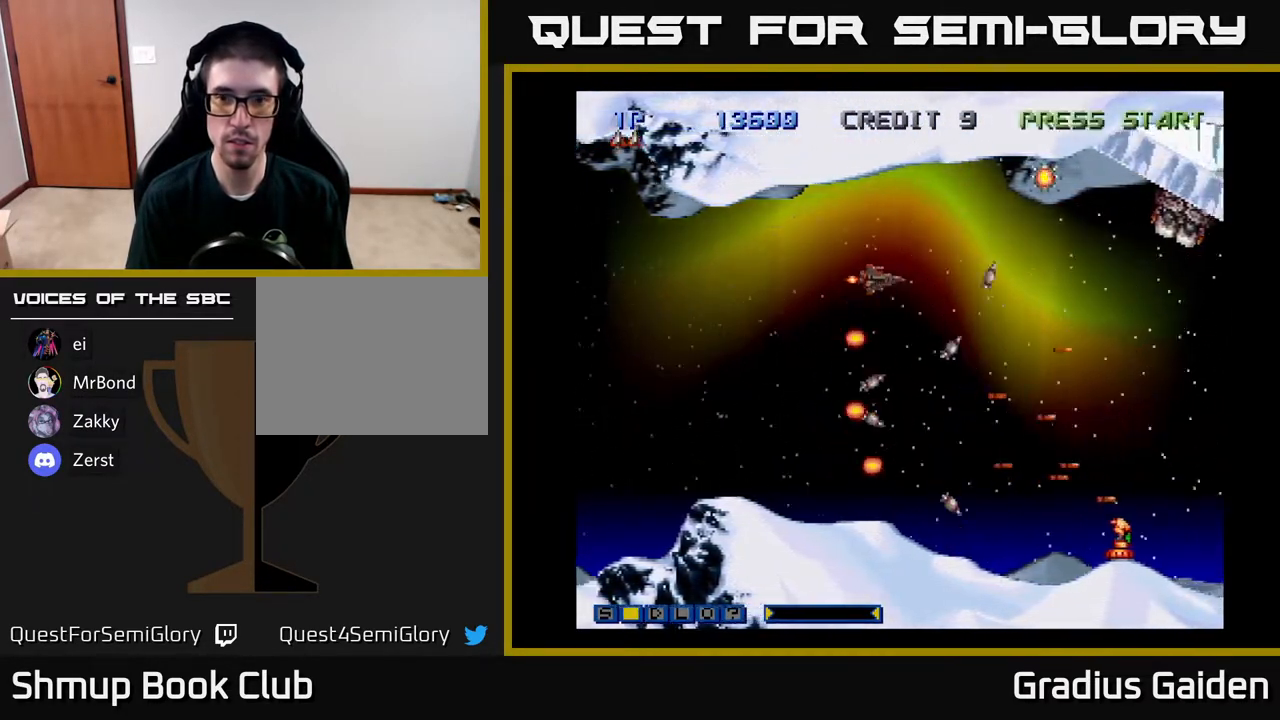
{"buttons": ["R2"], "events": [[33, "R2", "down"], [67, "DPAD_UP", "down"], [183, "R2", "up"], [250, "R2", "down"], [300, "DPAD_UP", "up"], [367, "DPAD_RIGHT", "up"], [367, "R2", "up"], [417, "R2", "down"]]}
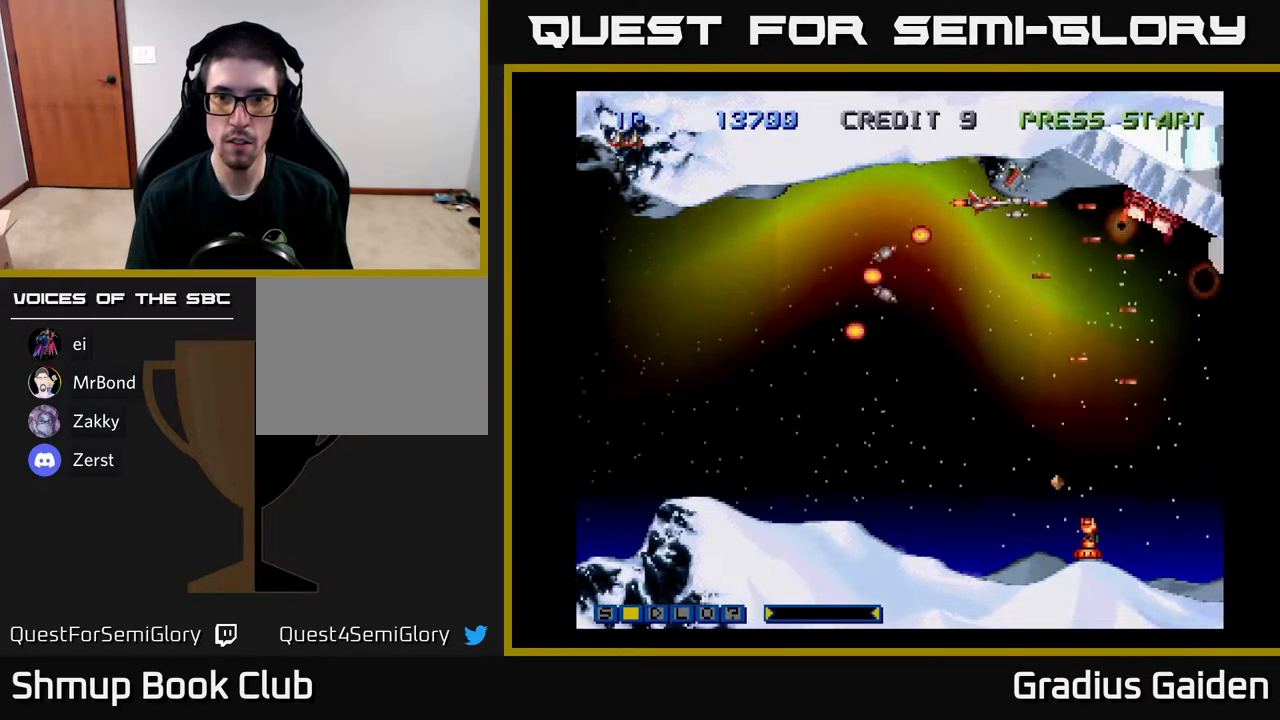
{"buttons": ["R2"], "events": [[183, "DPAD_LEFT", "down"], [283, "DPAD_UP", "down"], [300, "DPAD_LEFT", "up"], [317, "DPAD_UP", "up"]]}
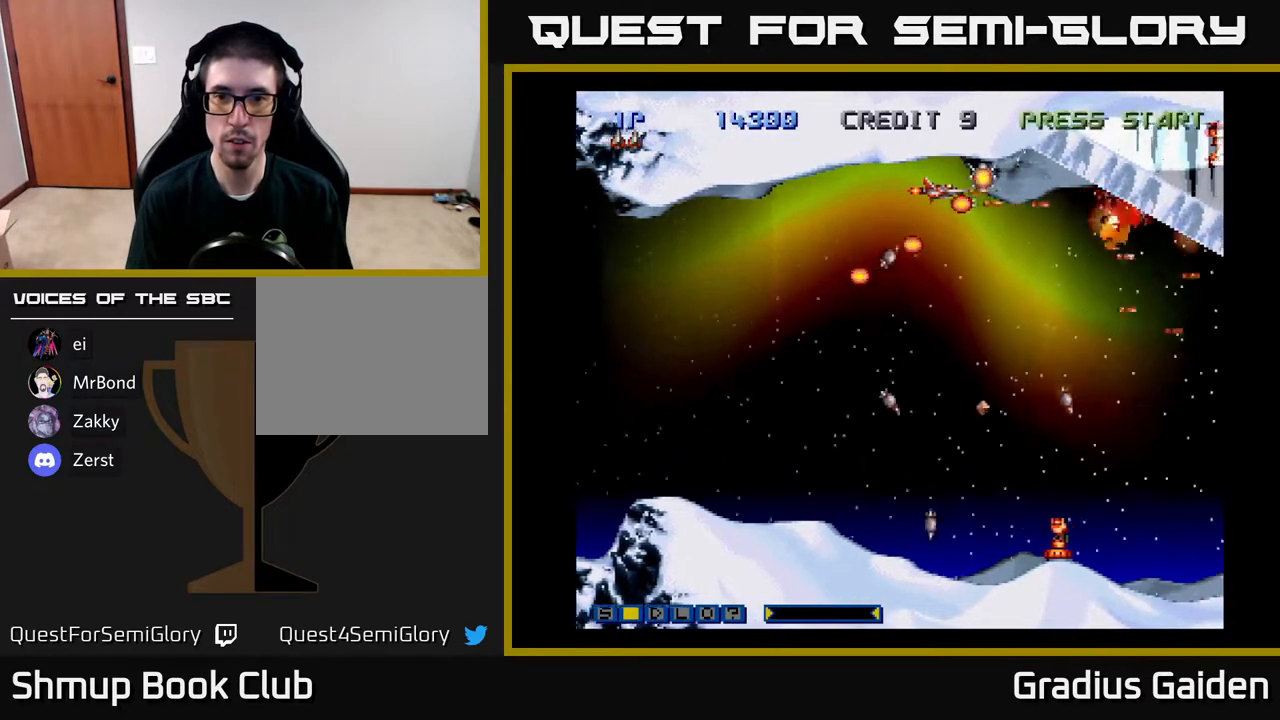
{"buttons": ["R2"], "events": [[433, "R2", "up"], [483, "R2", "down"]]}
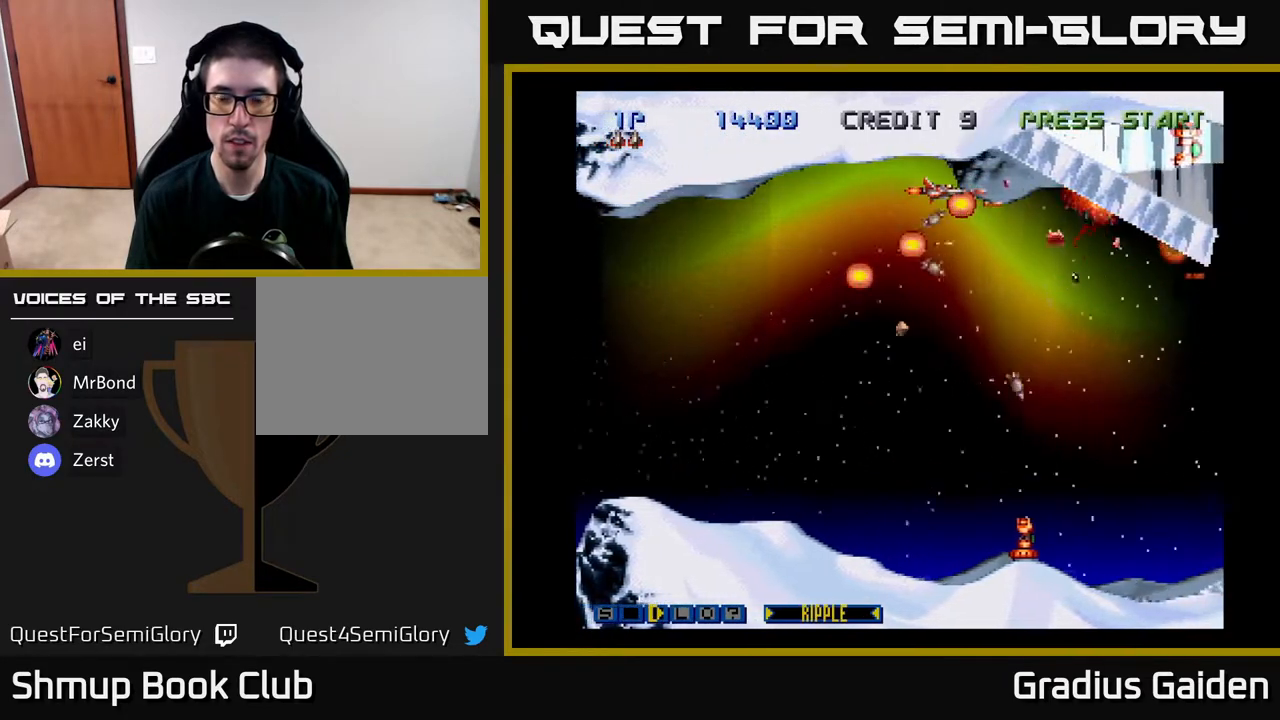
{"buttons": ["R2", "DPAD_DOWN"], "events": [[33, "DPAD_DOWN", "down"], [133, "R2", "up"], [183, "R2", "down"], [250, "DPAD_LEFT", "down"], [350, "DPAD_LEFT", "up"], [350, "R2", "up"], [383, "DPAD_RIGHT", "down"], [383, "R2", "down"], [467, "DPAD_RIGHT", "up"]]}
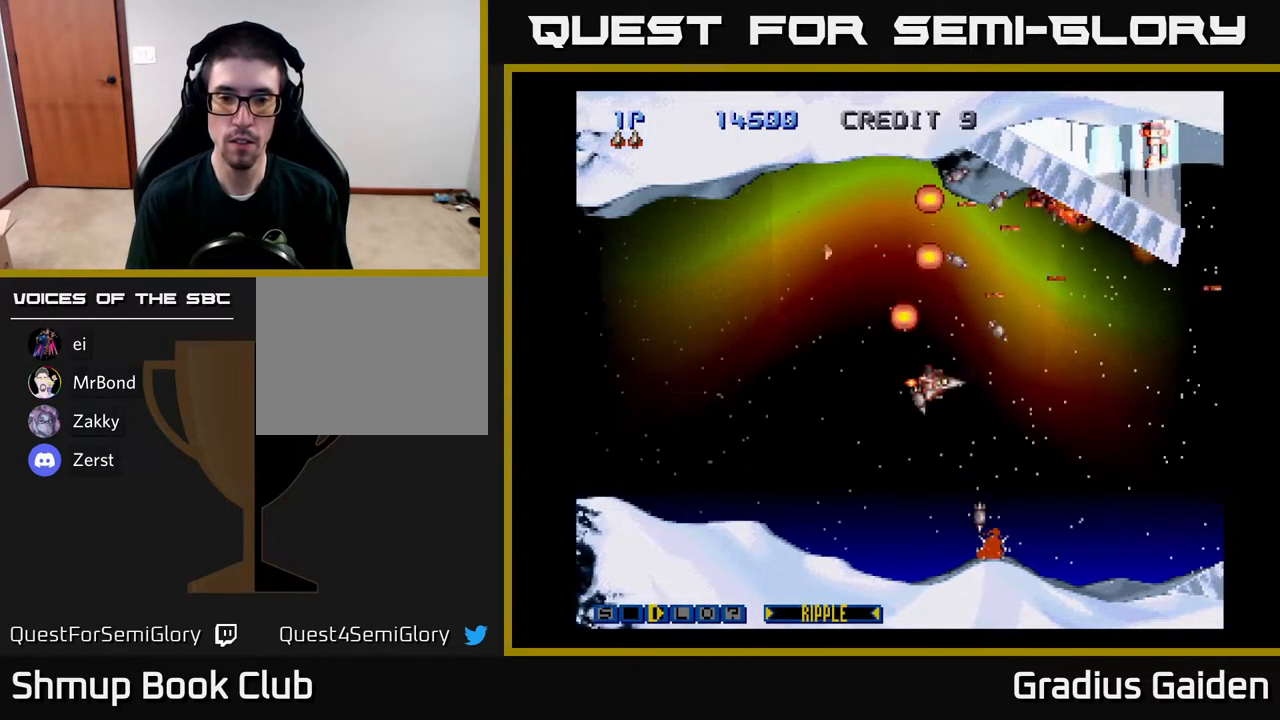
{"buttons": [], "events": [[33, "DPAD_LEFT", "down"], [33, "R2", "up"], [83, "DPAD_DOWN", "up"], [100, "R2", "down"], [233, "DPAD_DOWN", "down"], [233, "DPAD_LEFT", "up"], [267, "R2", "up"], [317, "R2", "down"], [417, "DPAD_DOWN", "up"], [450, "R2", "up"]]}
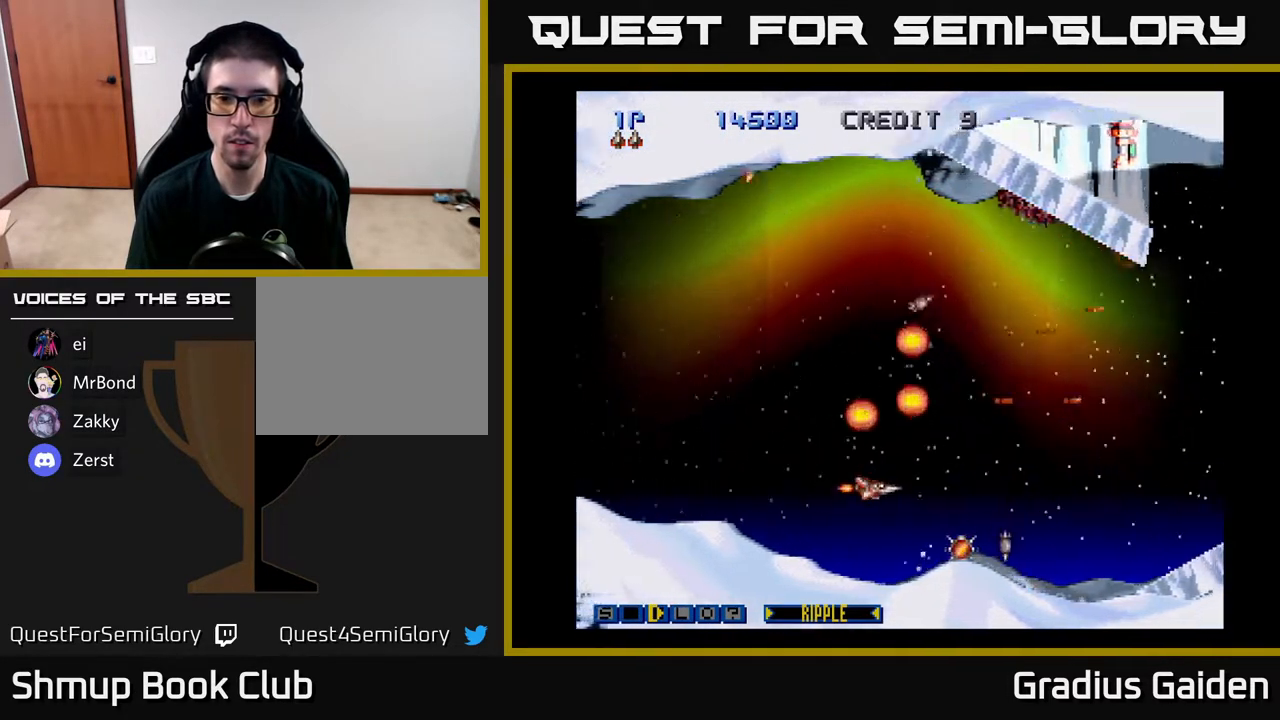
{"buttons": ["DPAD_RIGHT"], "events": [[83, "R2", "down"], [100, "DPAD_DOWN", "down"], [217, "DPAD_DOWN", "up"], [233, "R2", "up"], [383, "DPAD_RIGHT", "down"]]}
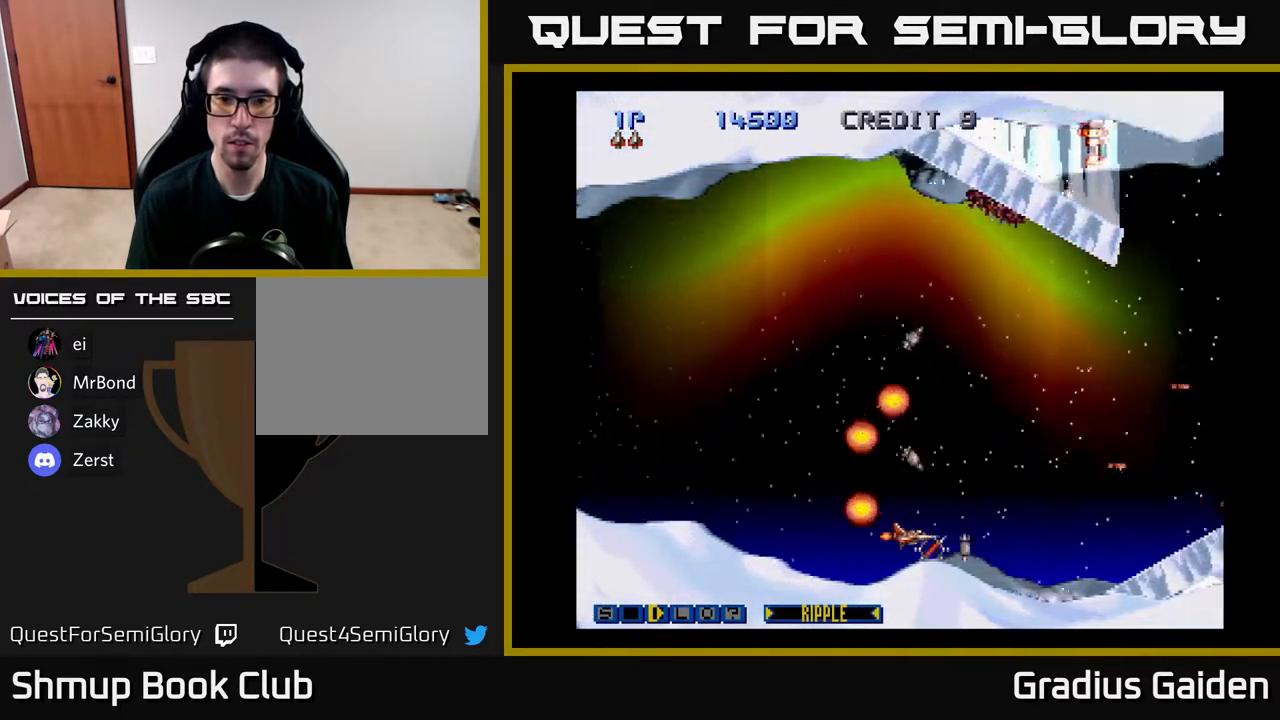
{"buttons": ["R2", "DPAD_UP", "DPAD_LEFT"], "events": [[50, "DPAD_RIGHT", "up"], [67, "DPAD_UP", "down"], [300, "R2", "down"], [383, "DPAD_LEFT", "down"]]}
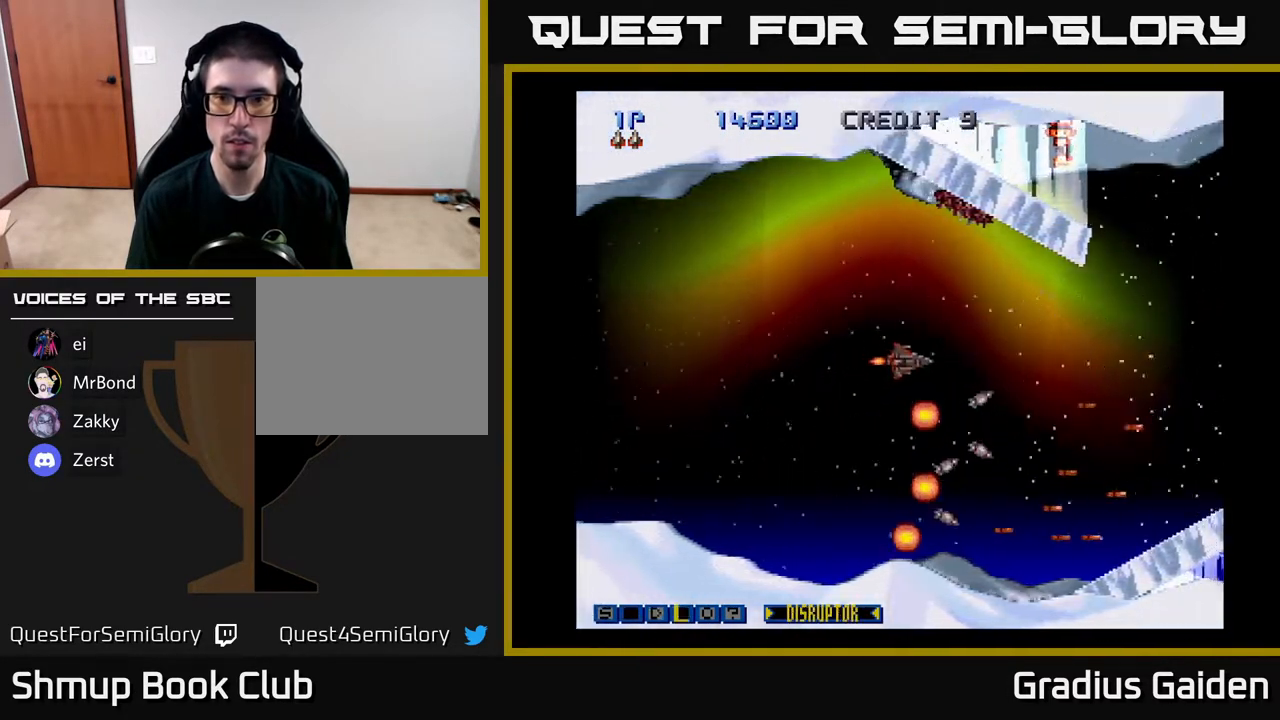
{"buttons": ["R2"], "events": [[33, "DPAD_LEFT", "up"], [67, "R2", "up"], [100, "X", "down"], [117, "DPAD_UP", "up"], [217, "X", "up"], [467, "R2", "down"]]}
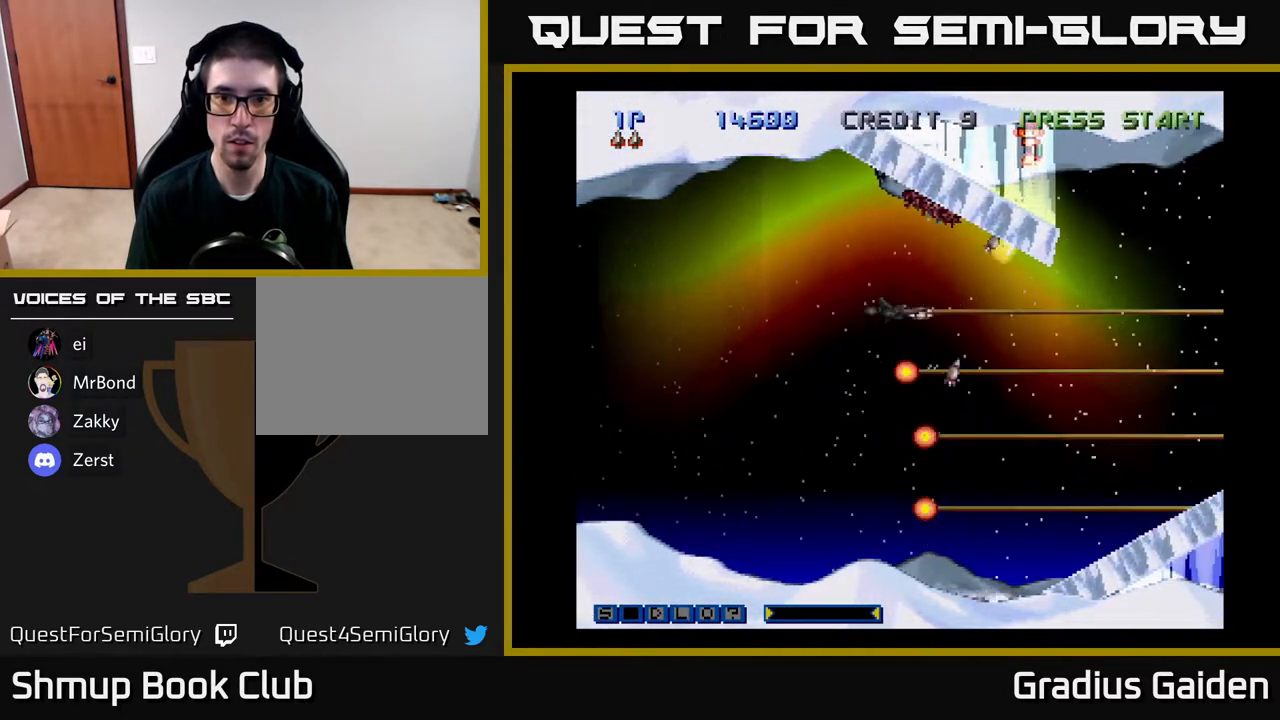
{"buttons": [], "events": [[100, "R2", "up"], [117, "DPAD_LEFT", "down"], [117, "DPAD_UP", "down"], [417, "DPAD_LEFT", "up"], [467, "DPAD_UP", "up"]]}
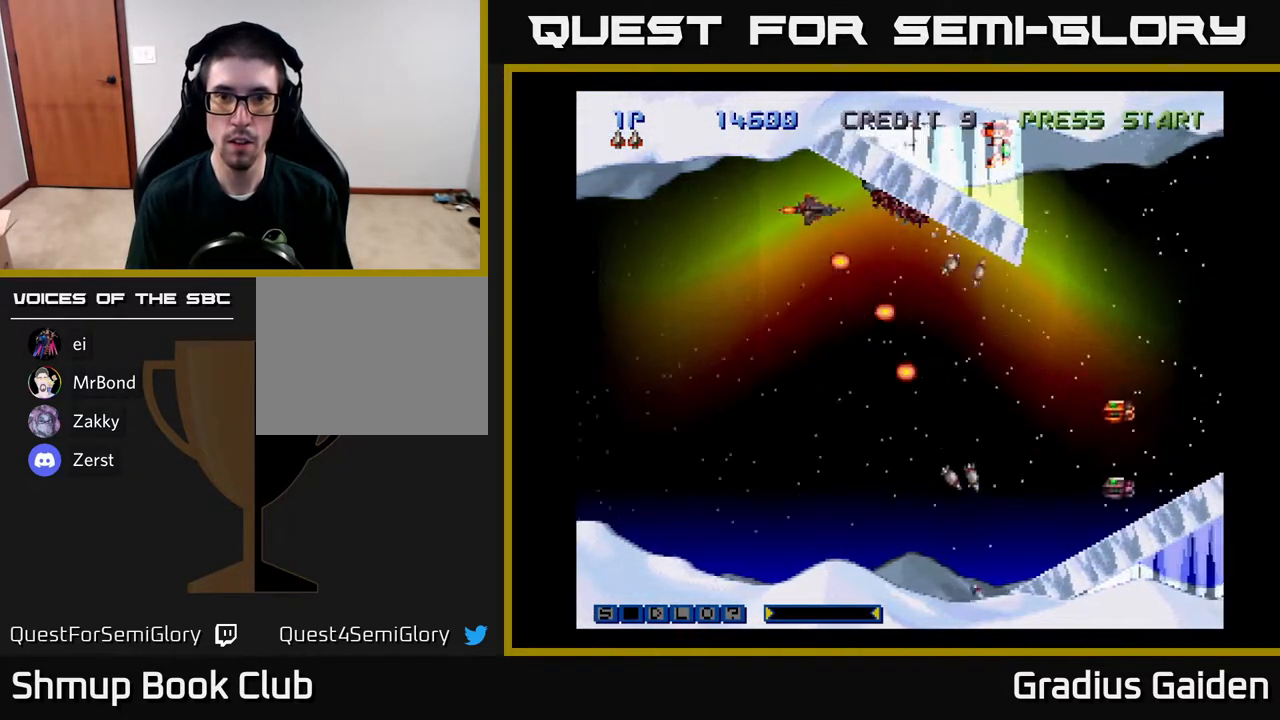
{"buttons": ["DPAD_DOWN"], "events": [[117, "DPAD_UP", "down"], [167, "DPAD_UP", "up"], [200, "DPAD_DOWN", "down"], [250, "R2", "down"], [467, "R2", "up"]]}
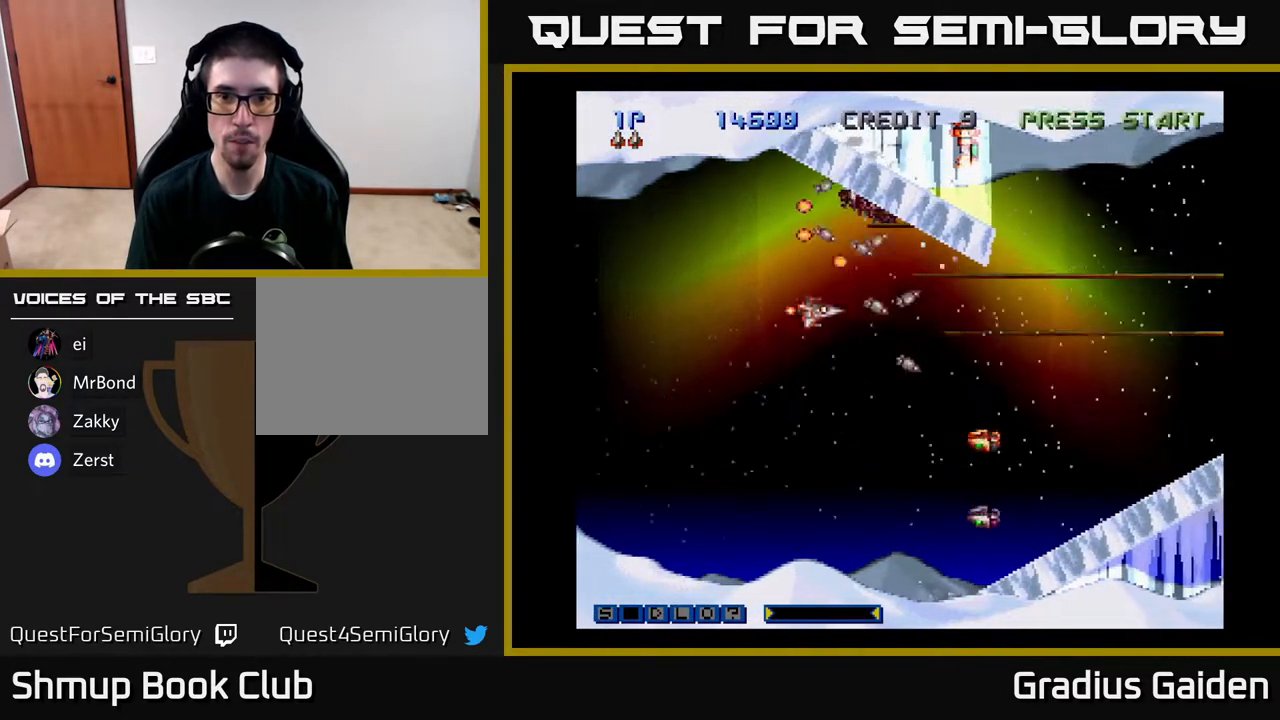
{"buttons": [], "events": [[33, "R2", "down"], [150, "R2", "up"], [200, "DPAD_DOWN", "up"], [217, "R2", "down"], [350, "R2", "up"], [417, "R2", "down"], [450, "DPAD_DOWN", "down"], [483, "DPAD_DOWN", "up"], [500, "R2", "up"]]}